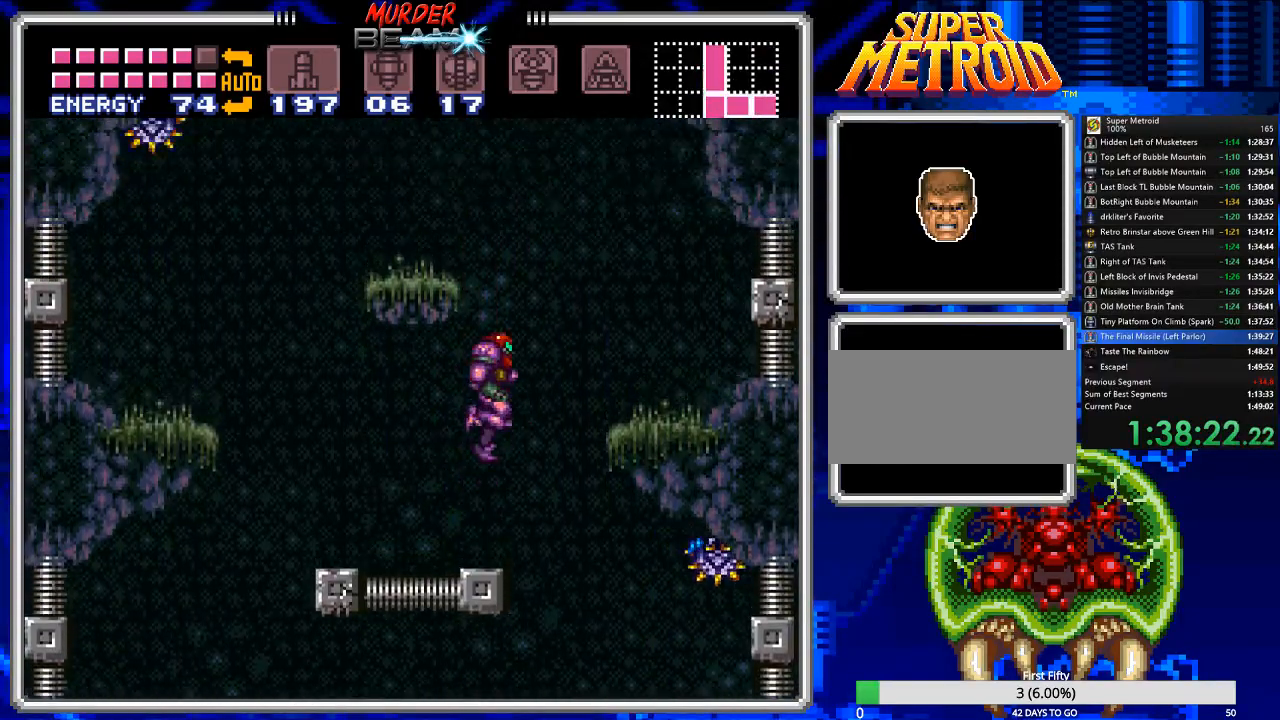
Gameplay with a controller (Nintendo layout); each line is a JSON object with the inputs held at the frame after it. "events" lists button and stick changes between this image and that frame as [ms after this image, input, new state], when the widget could be followed in between. Not read: L3 R3 SELECT.
{"buttons": ["B"], "events": [[267, "A", "up"], [333, "DPAD_LEFT", "up"]]}
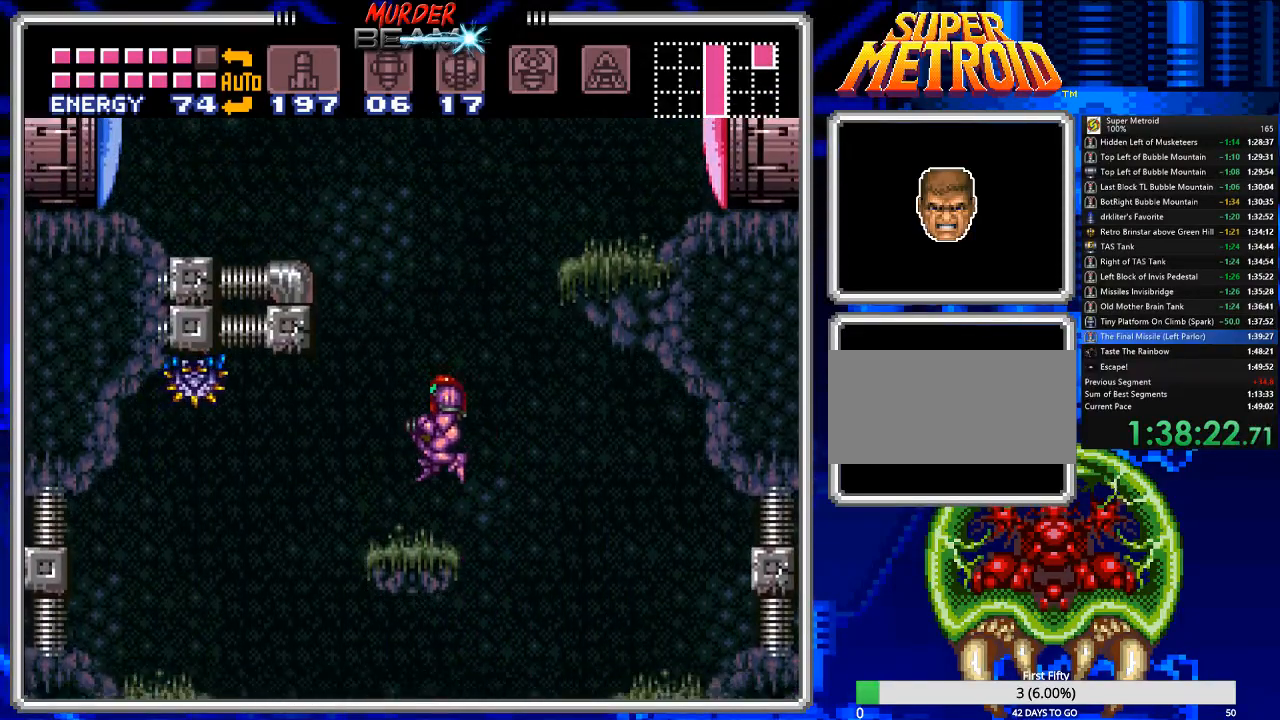
{"buttons": ["A", "B", "DPAD_LEFT"], "events": [[183, "DPAD_LEFT", "down"], [250, "A", "down"]]}
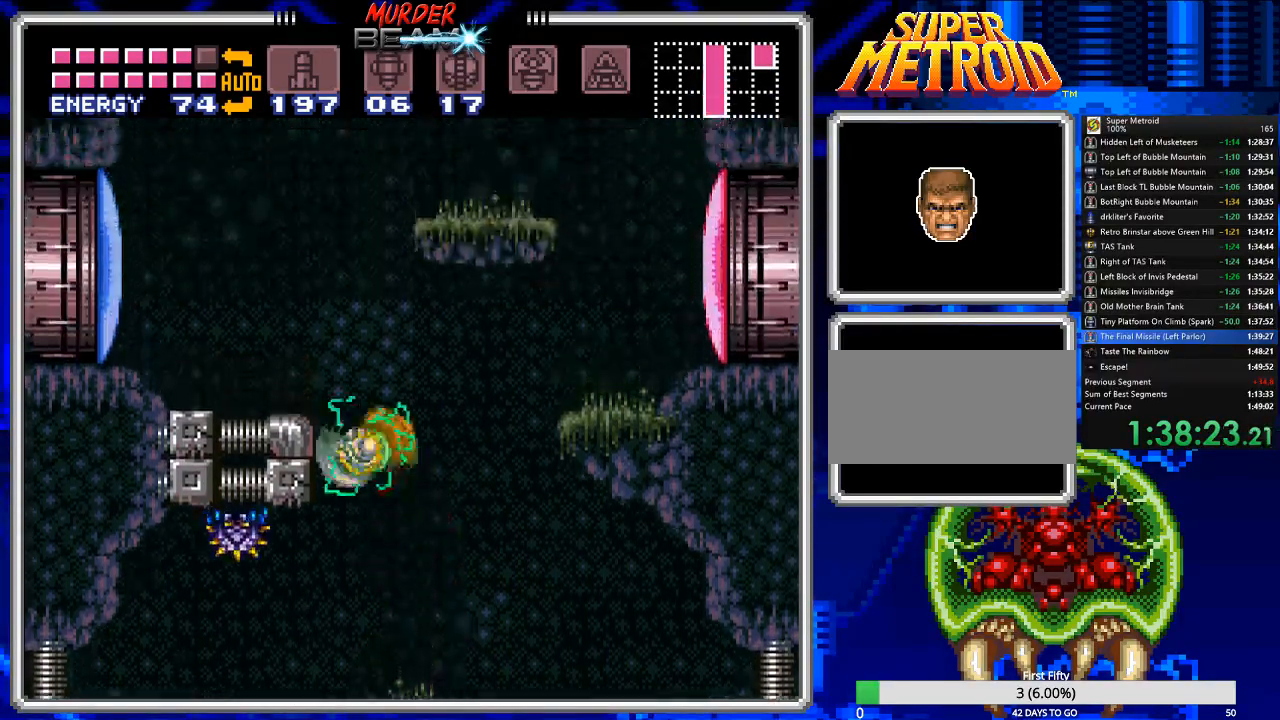
{"buttons": ["B", "DPAD_LEFT"], "events": [[150, "A", "up"], [267, "X", "down"], [333, "X", "up"]]}
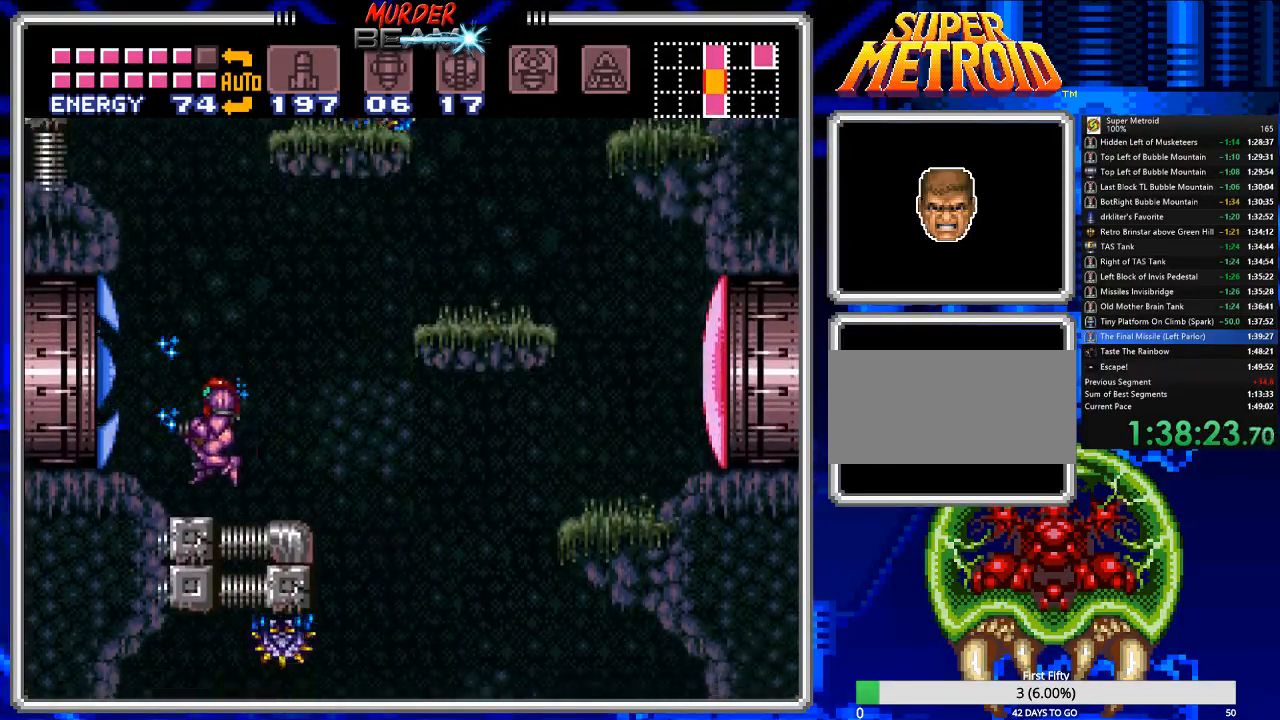
{"buttons": ["B", "DPAD_LEFT"], "events": []}
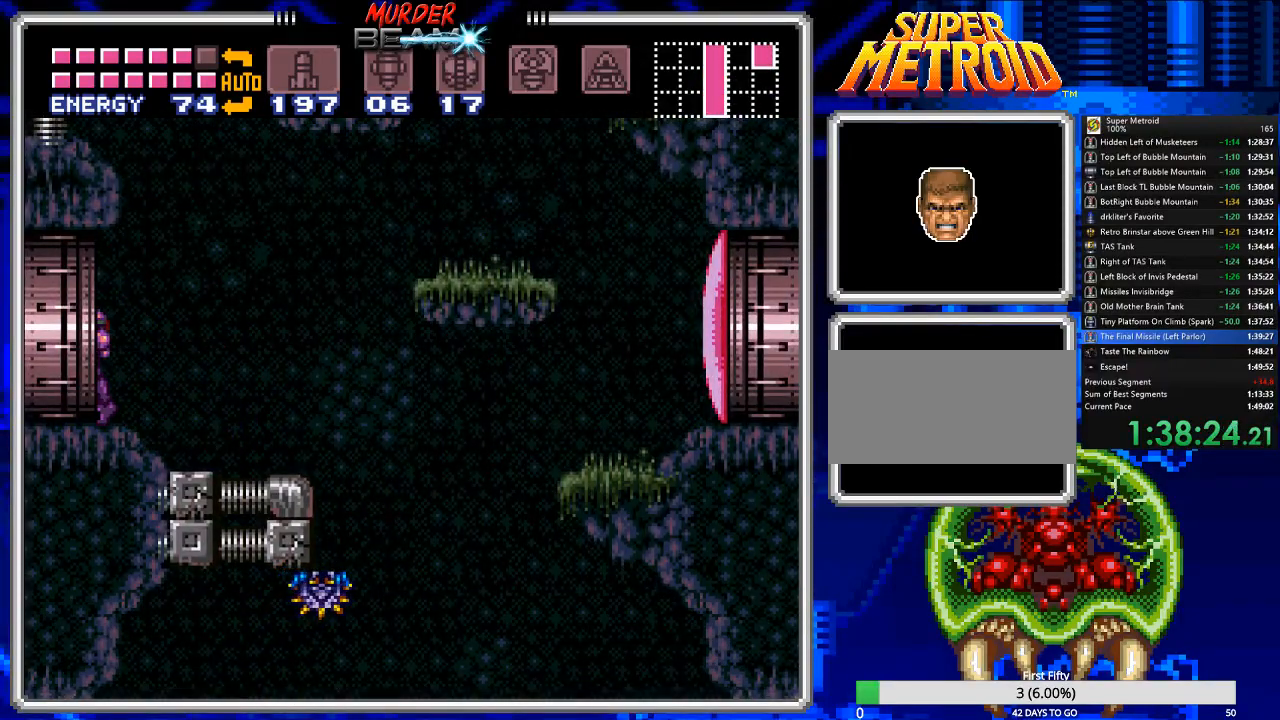
{"buttons": ["B", "DPAD_LEFT"], "events": []}
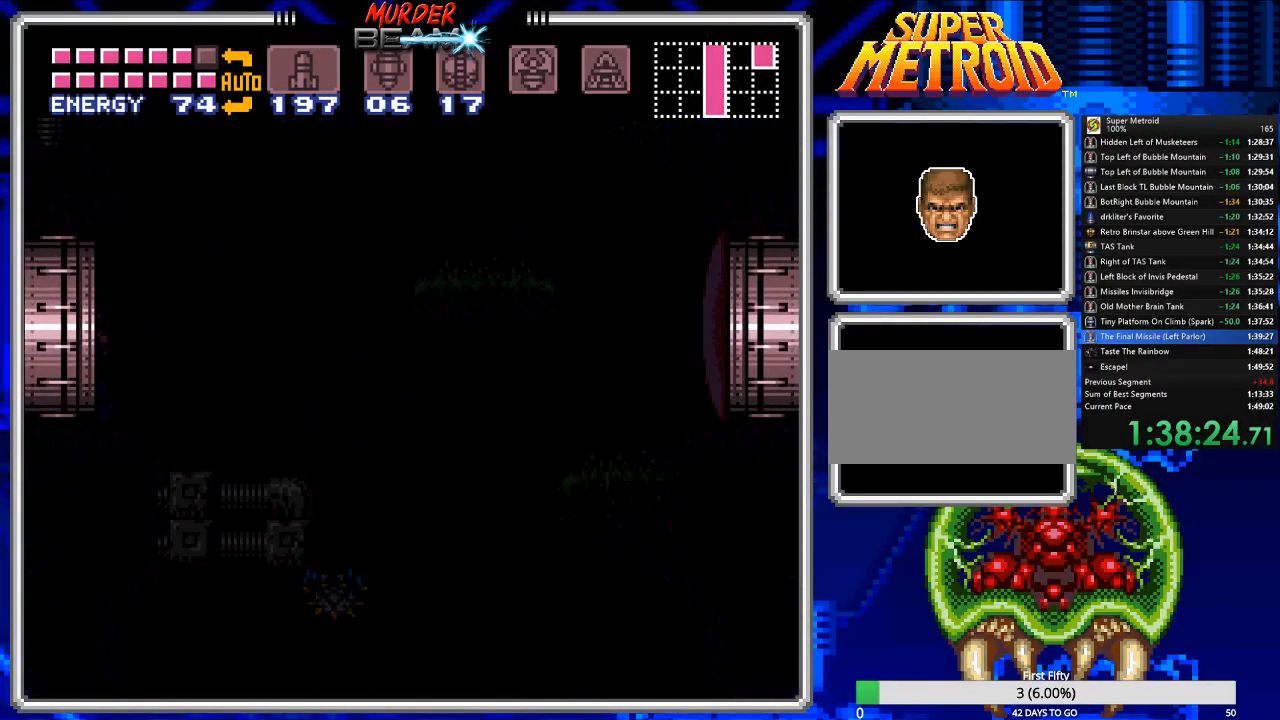
{"buttons": ["B", "DPAD_LEFT"], "events": []}
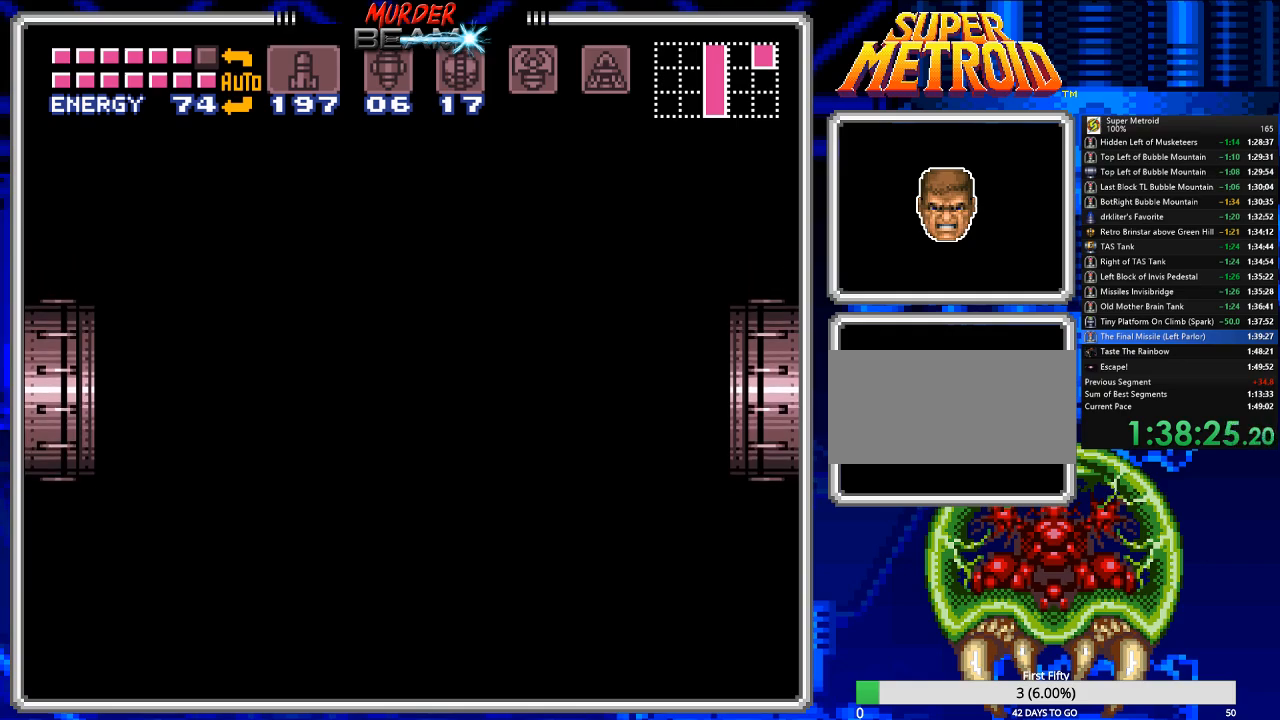
{"buttons": ["B", "DPAD_LEFT"], "events": [[67, "Y", "down"], [133, "Y", "up"], [233, "Y", "down"], [267, "Y", "up"]]}
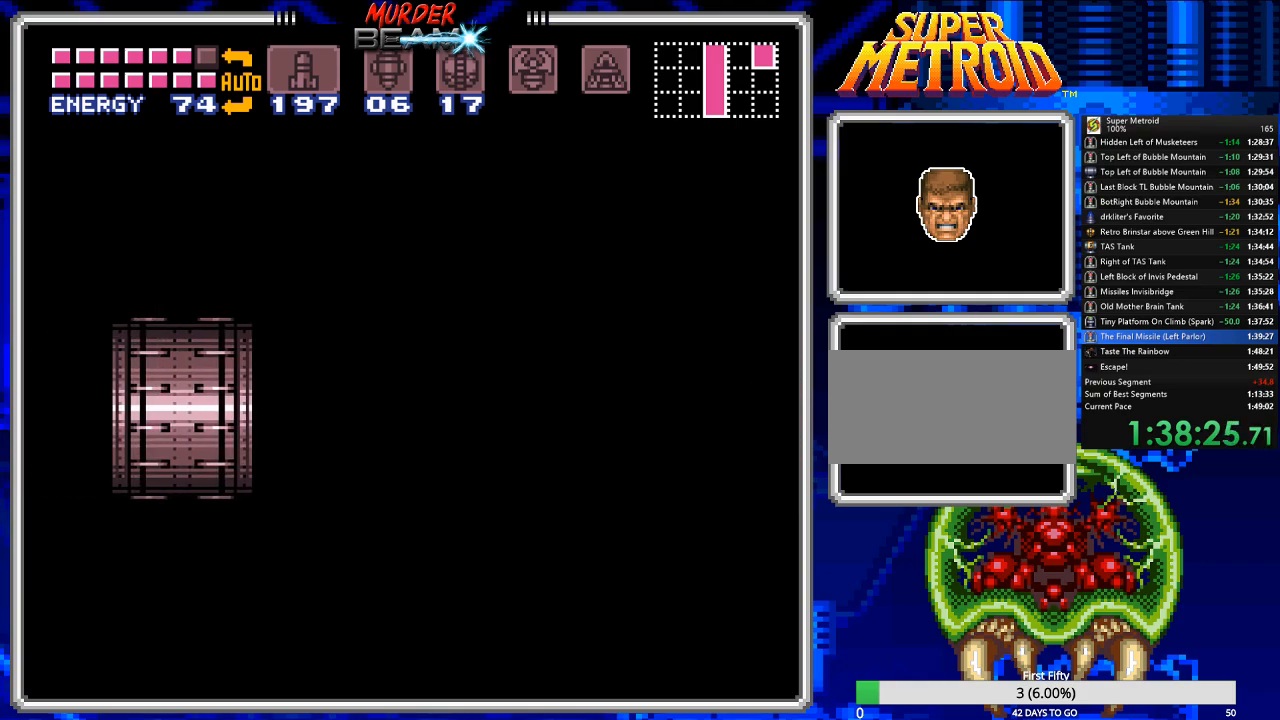
{"buttons": ["B", "DPAD_LEFT"], "events": [[150, "Y", "down"], [217, "Y", "up"]]}
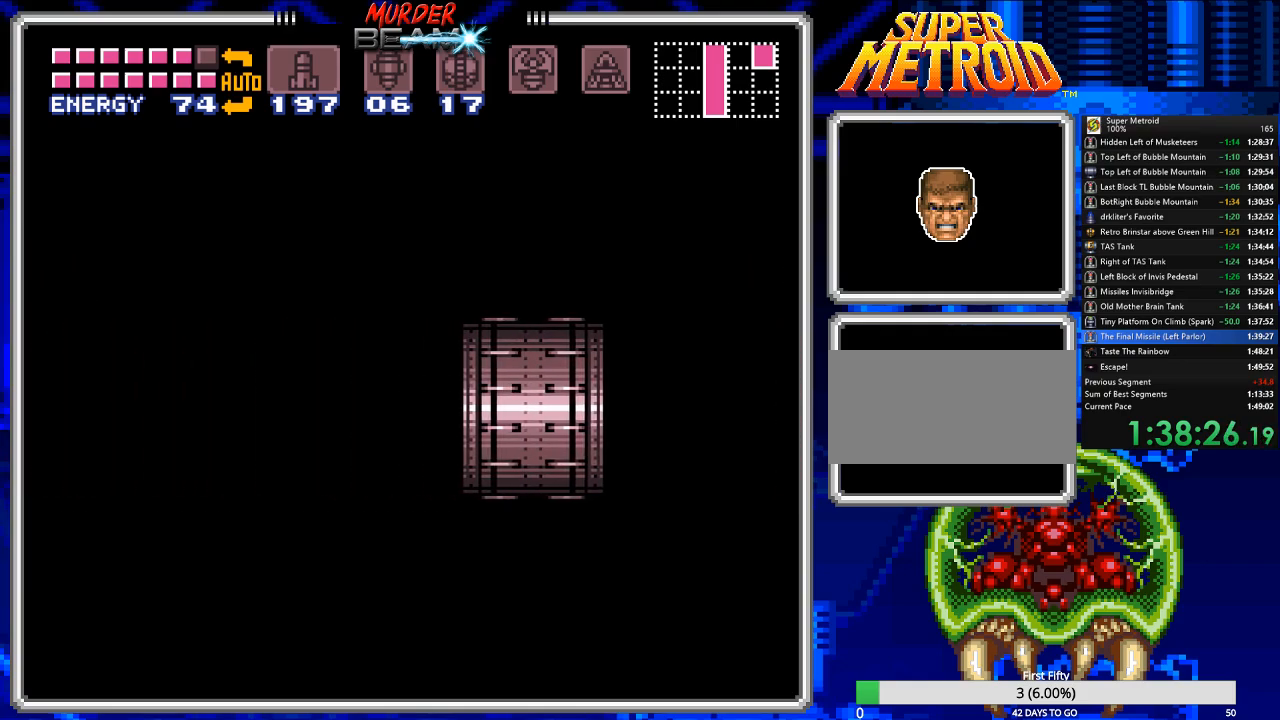
{"buttons": ["B", "DPAD_LEFT"], "events": []}
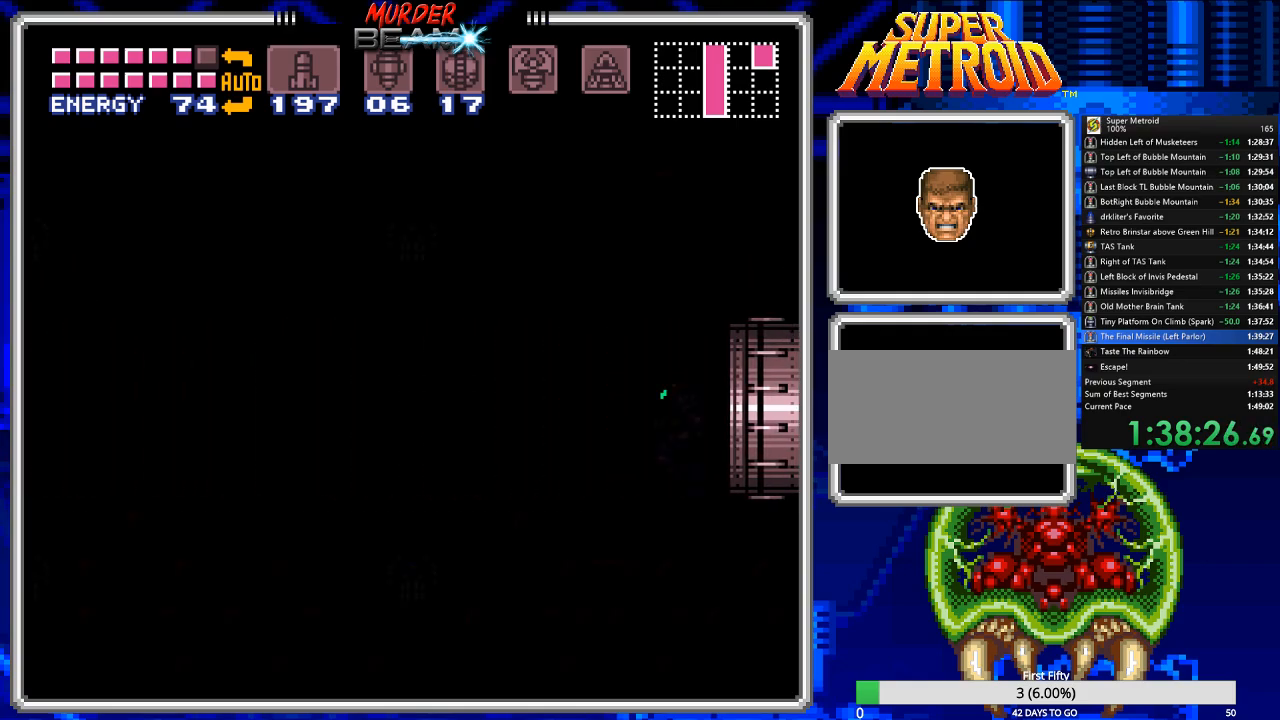
{"buttons": ["B", "Y", "DPAD_LEFT"], "events": [[33, "Y", "down"], [100, "Y", "up"], [200, "Y", "down"], [233, "Y", "up"], [333, "Y", "down"], [367, "Y", "up"], [467, "Y", "down"]]}
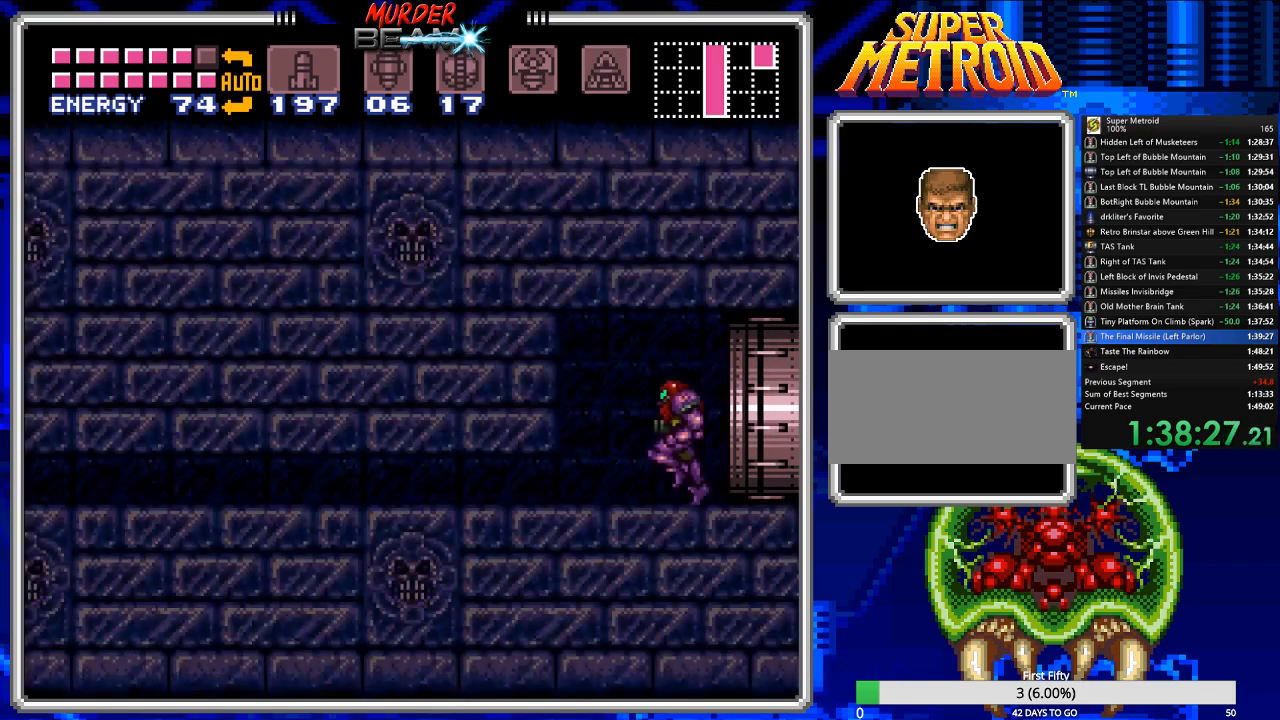
{"buttons": ["B", "Y"], "events": [[33, "Y", "up"], [100, "Y", "down"], [200, "Y", "up"], [267, "Y", "down"], [350, "DPAD_LEFT", "up"], [350, "Y", "up"], [417, "Y", "down"]]}
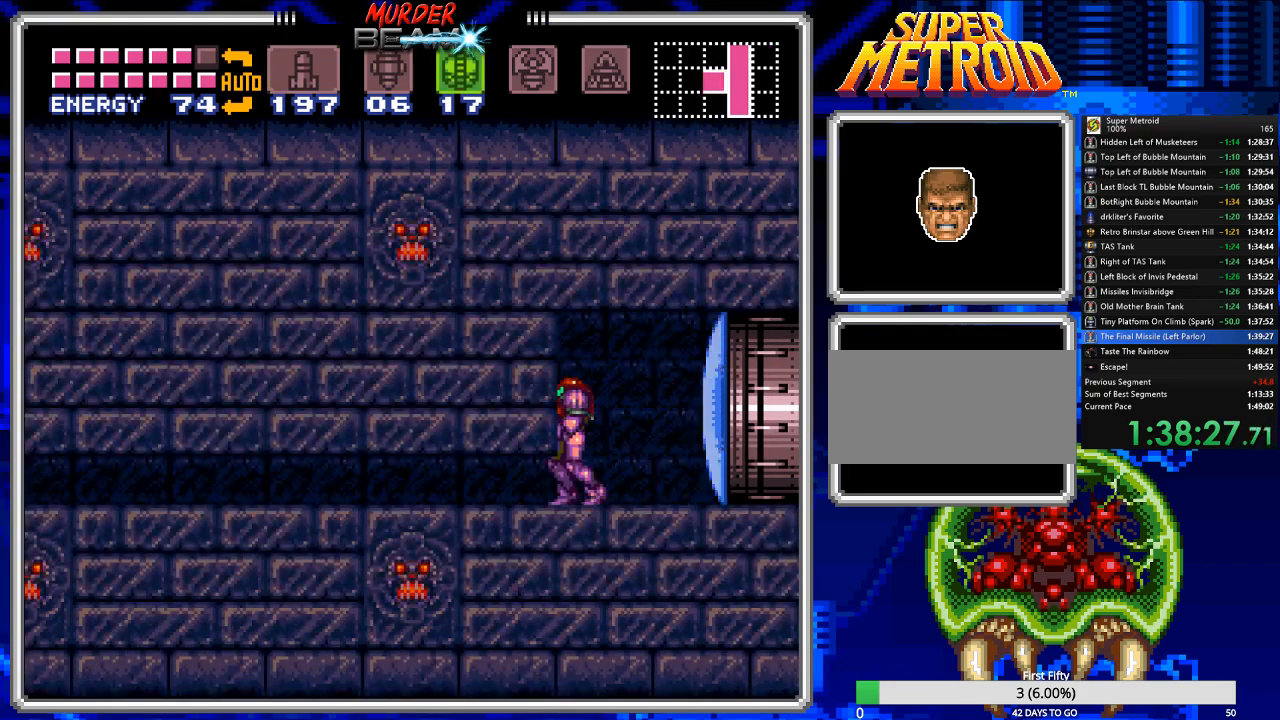
{"buttons": ["DPAD_DOWN", "DPAD_LEFT"], "events": [[17, "DPAD_DOWN", "down"], [17, "Y", "up"], [117, "DPAD_DOWN", "up"], [150, "DPAD_DOWN", "down"], [250, "DPAD_DOWN", "up"], [283, "B", "up"], [317, "DPAD_LEFT", "down"], [483, "DPAD_DOWN", "down"]]}
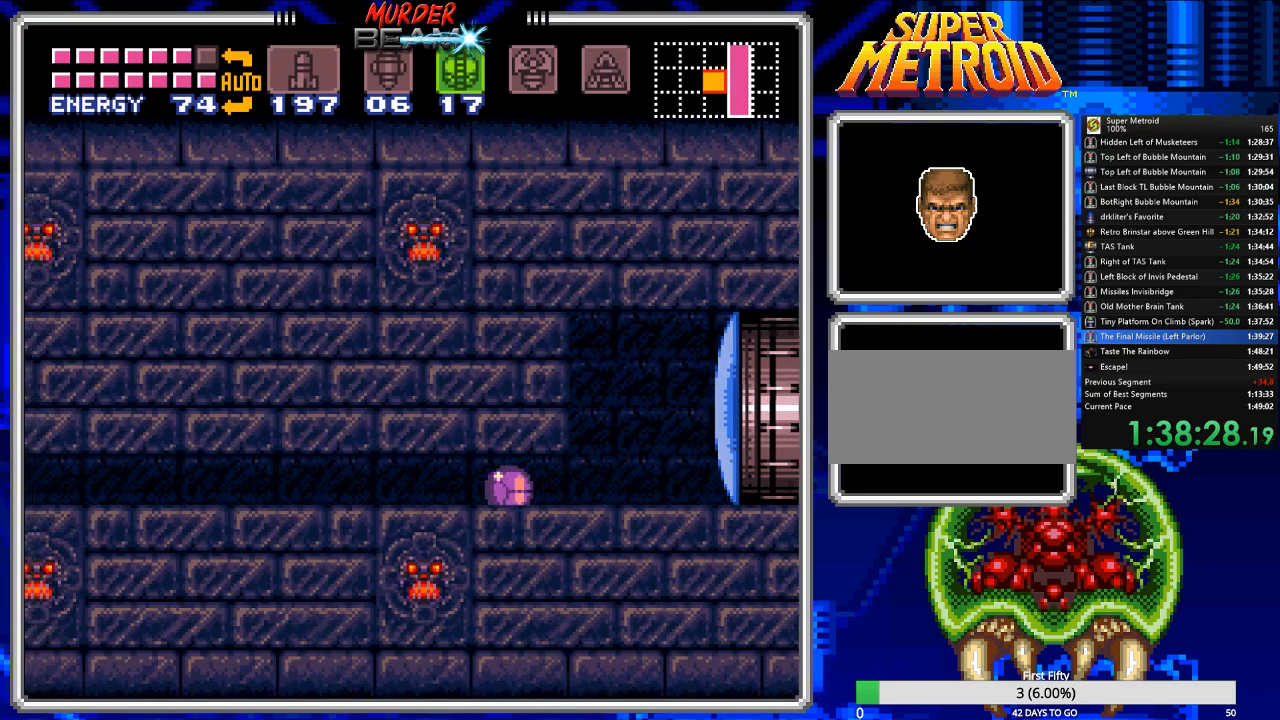
{"buttons": ["X", "DPAD_LEFT"], "events": [[17, "DPAD_DOWN", "up"], [500, "X", "down"]]}
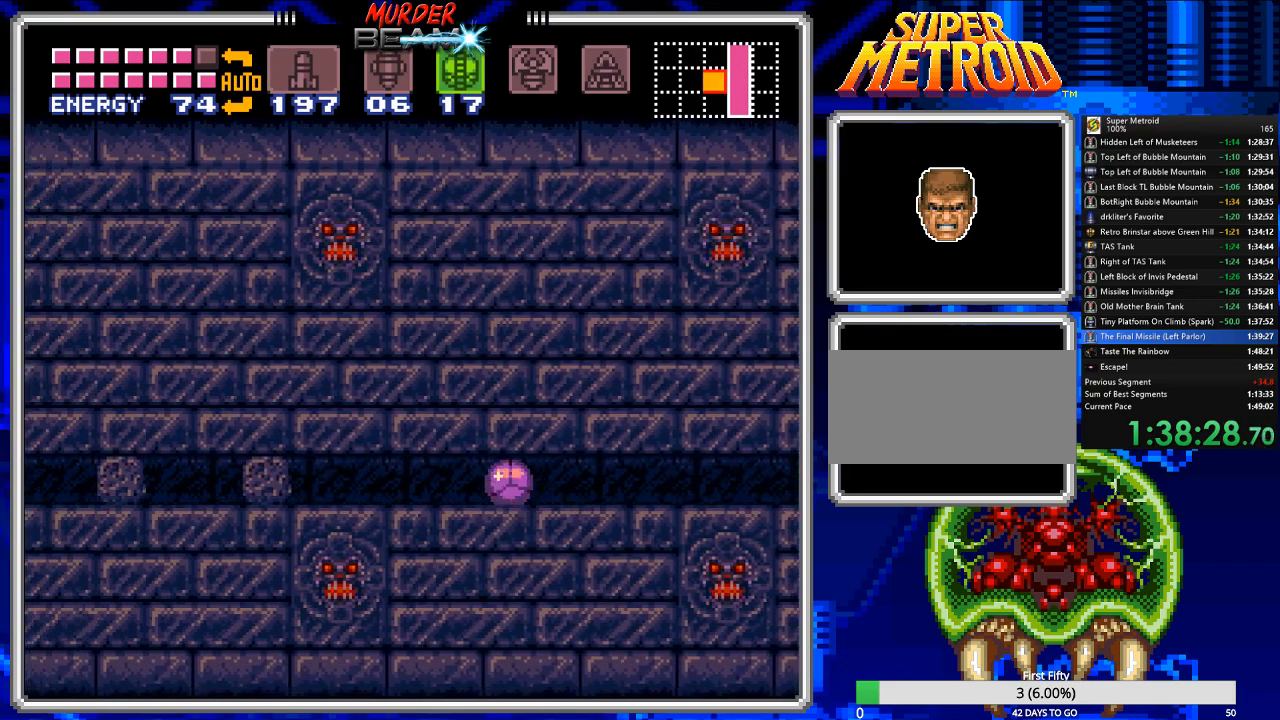
{"buttons": ["DPAD_LEFT"], "events": [[67, "X", "up"]]}
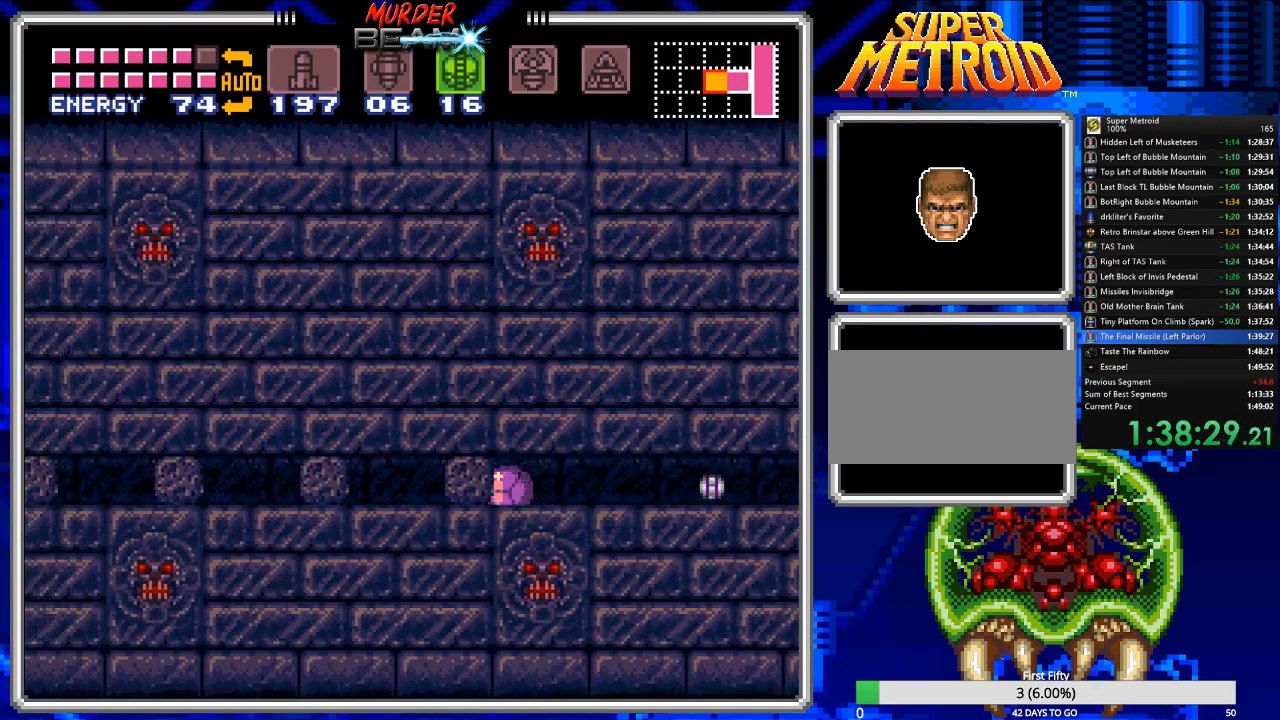
{"buttons": ["DPAD_LEFT"], "events": [[150, "DPAD_LEFT", "up"], [283, "DPAD_LEFT", "down"]]}
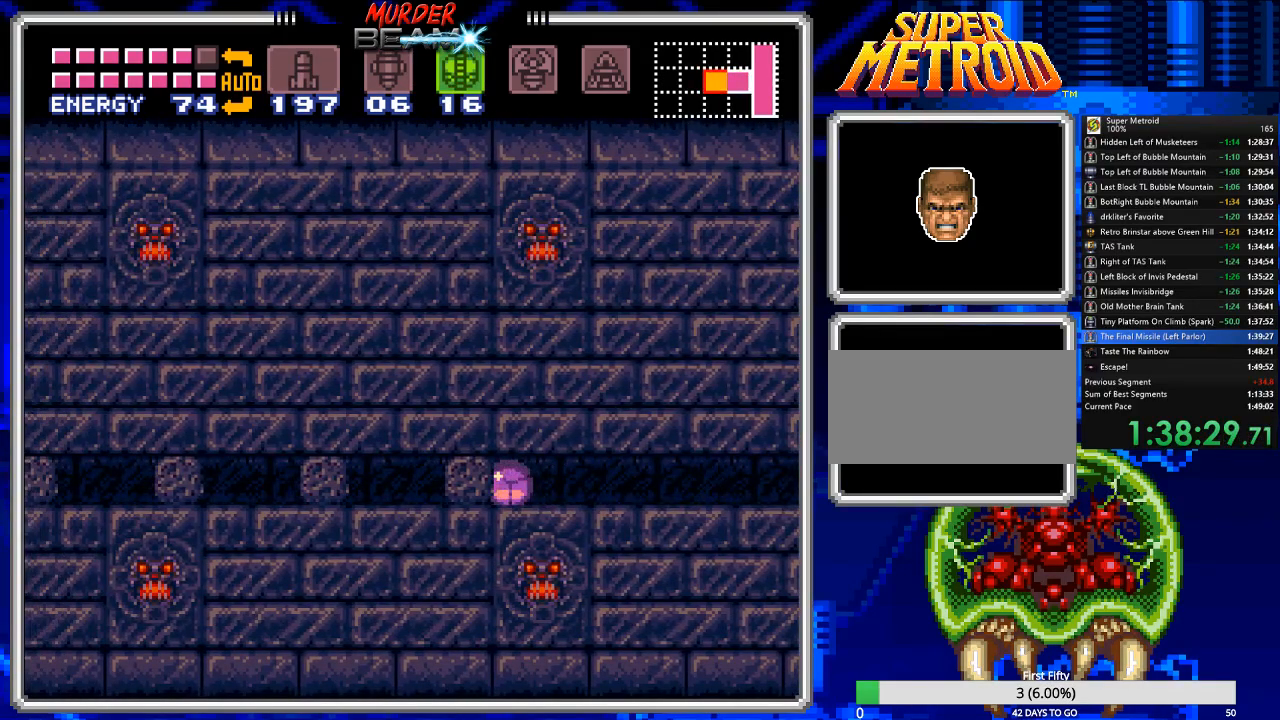
{"buttons": ["DPAD_LEFT"], "events": []}
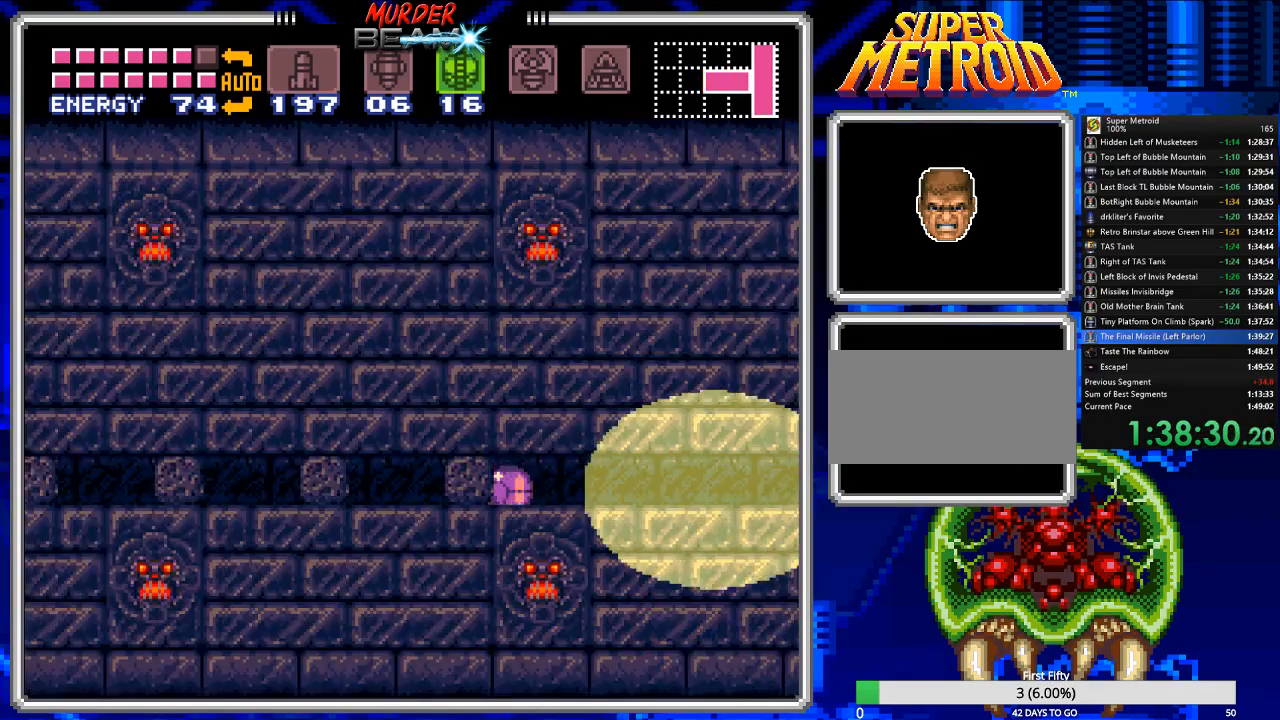
{"buttons": ["DPAD_LEFT"], "events": []}
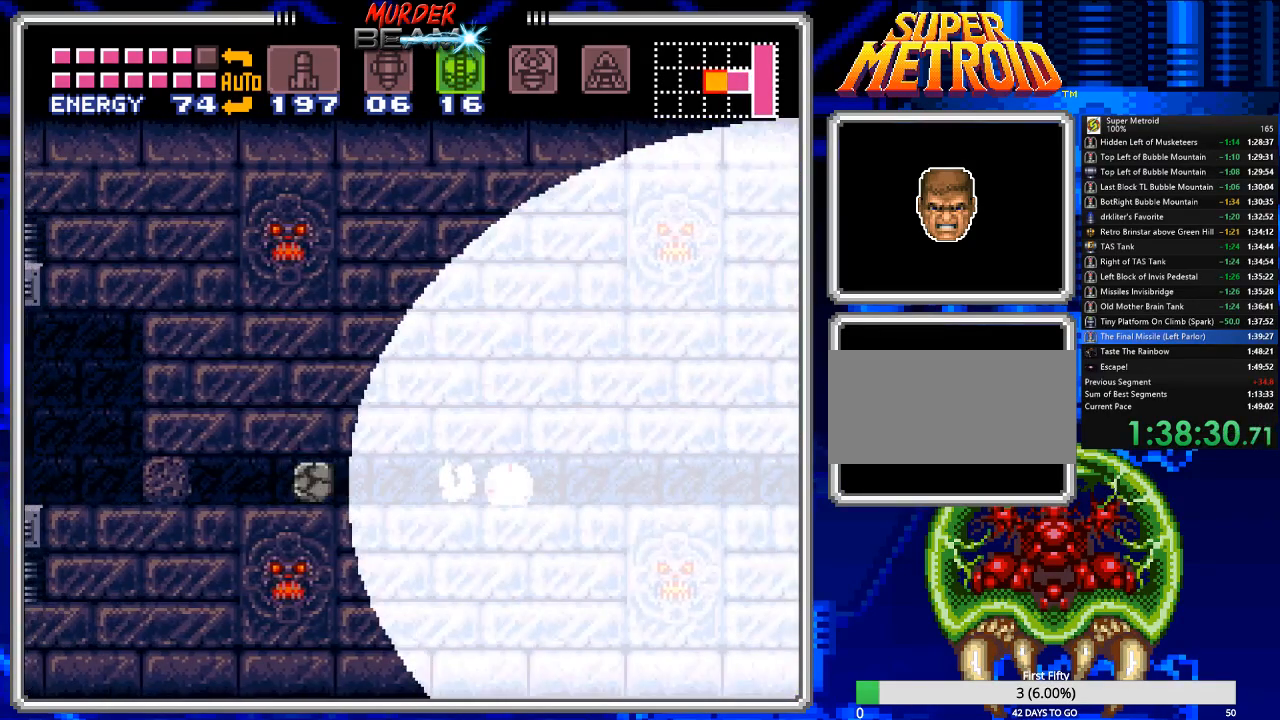
{"buttons": ["DPAD_LEFT"], "events": []}
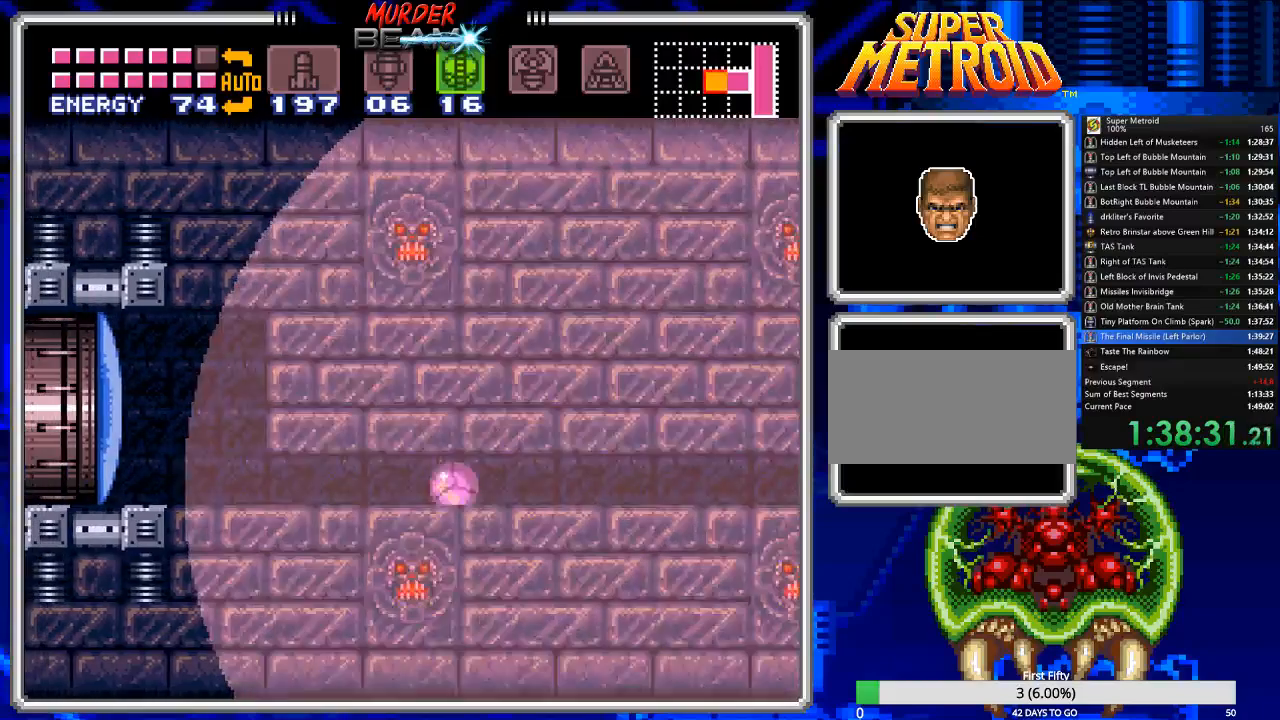
{"buttons": ["DPAD_UP"], "events": [[250, "Y", "down"], [317, "Y", "up"], [383, "Y", "down"], [450, "DPAD_LEFT", "up"], [450, "DPAD_UP", "down"], [450, "Y", "up"]]}
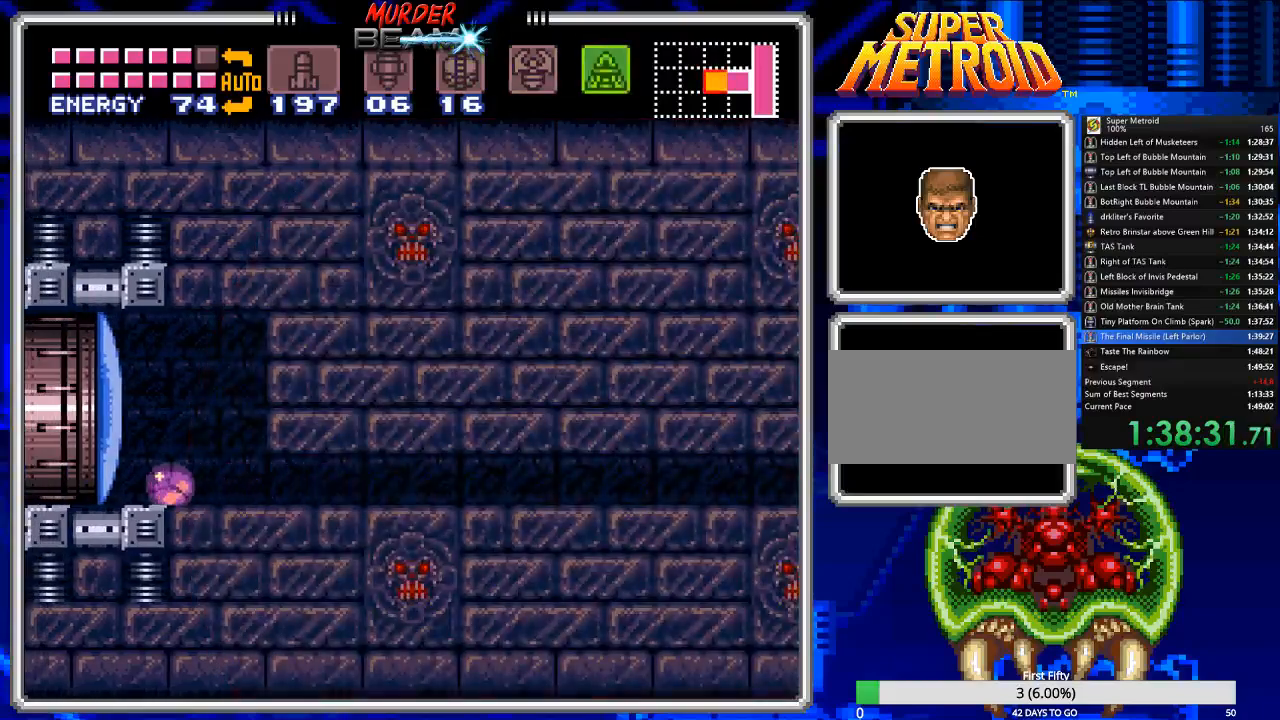
{"buttons": ["B", "DPAD_LEFT"], "events": [[167, "DPAD_UP", "up"], [167, "Y", "down"], [233, "Y", "up"], [333, "DPAD_LEFT", "down"], [367, "X", "down"], [433, "X", "up"], [500, "B", "down"]]}
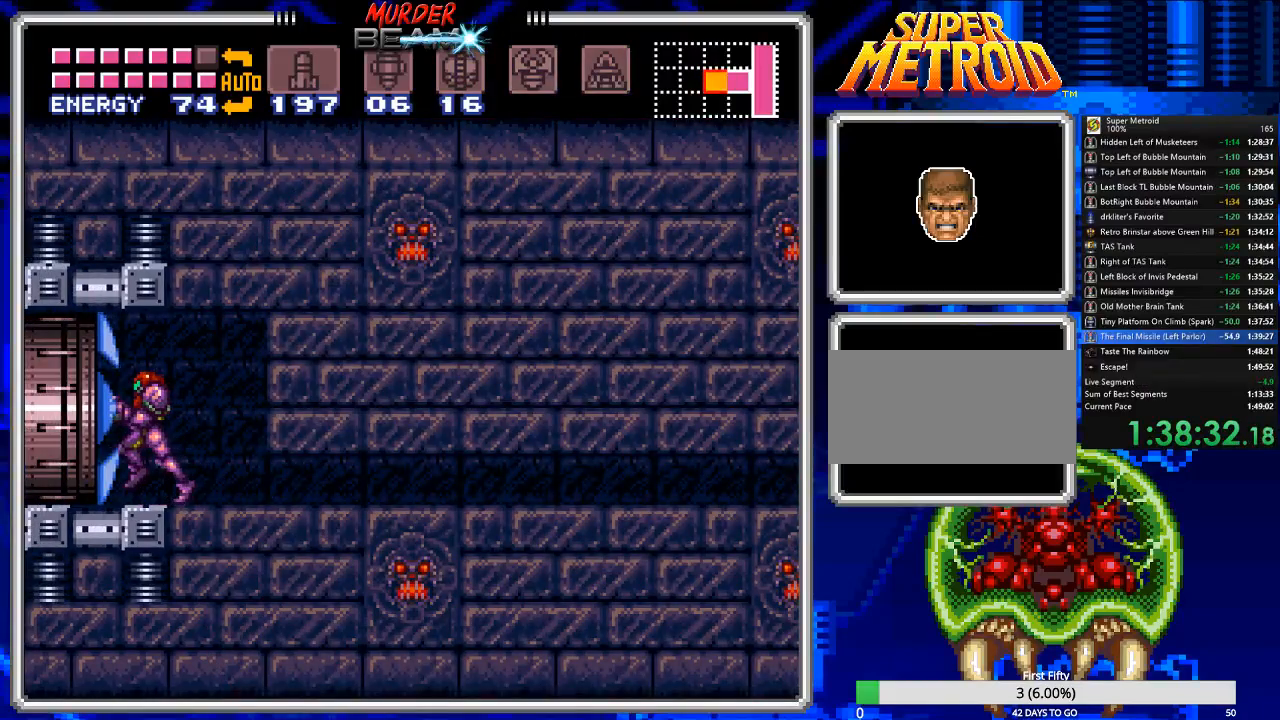
{"buttons": ["B", "DPAD_LEFT"], "events": []}
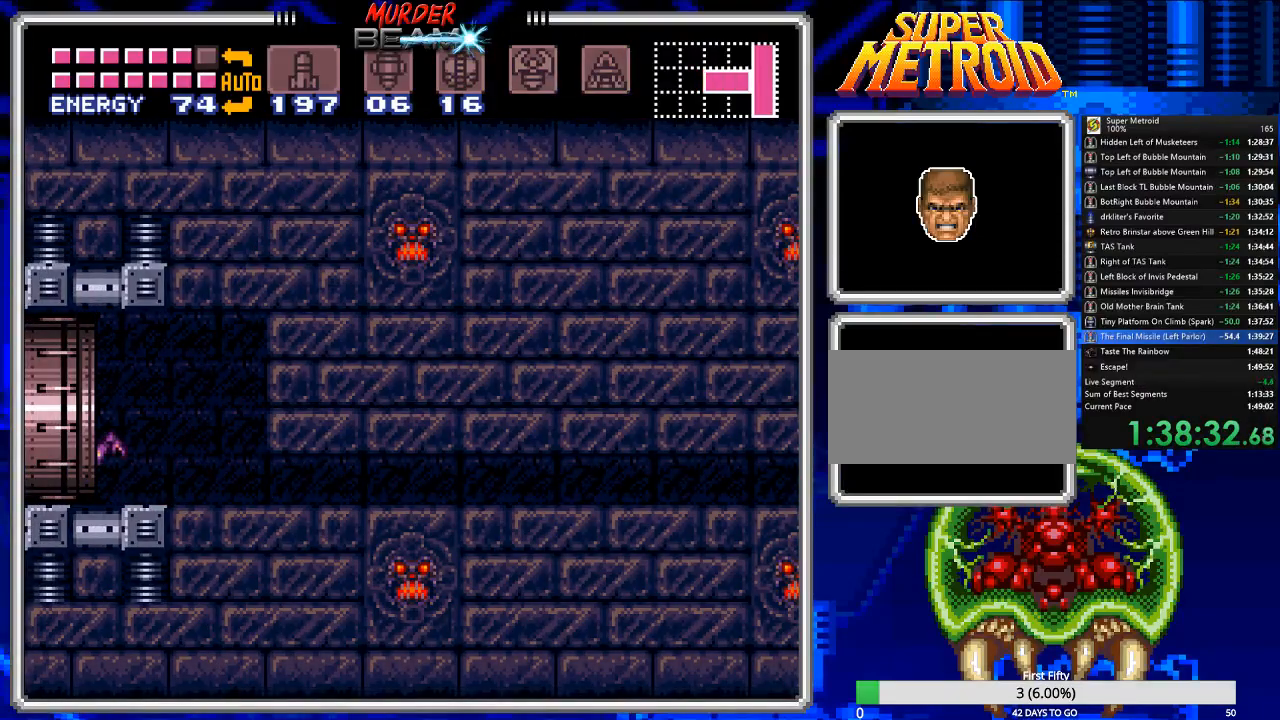
{"buttons": ["B", "DPAD_LEFT"], "events": []}
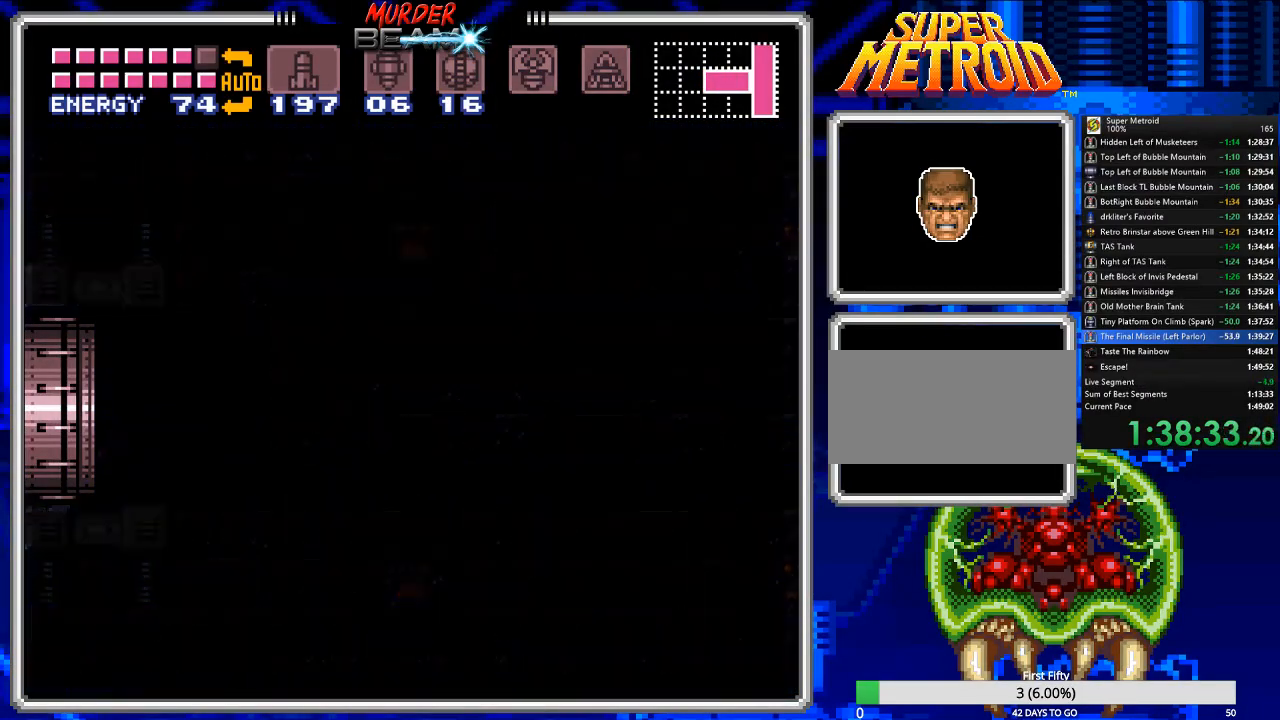
{"buttons": ["B", "DPAD_LEFT"], "events": []}
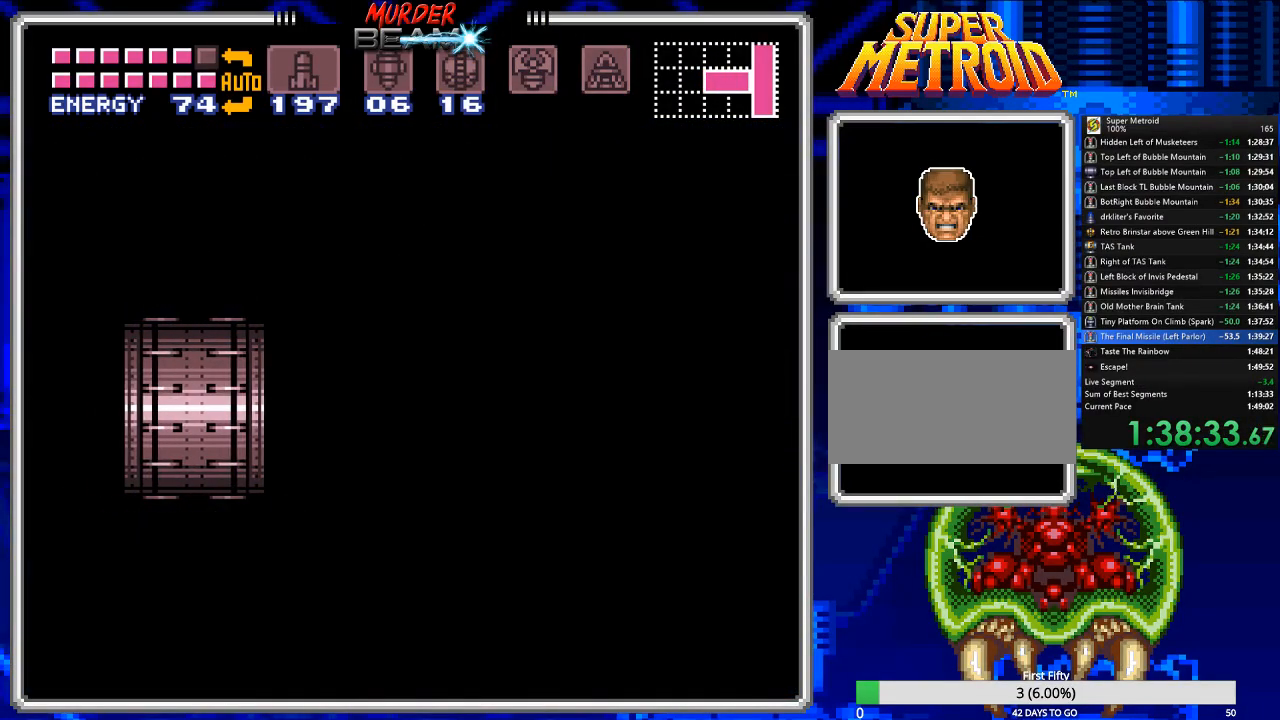
{"buttons": ["B", "DPAD_LEFT"], "events": [[417, "X", "down"], [483, "X", "up"]]}
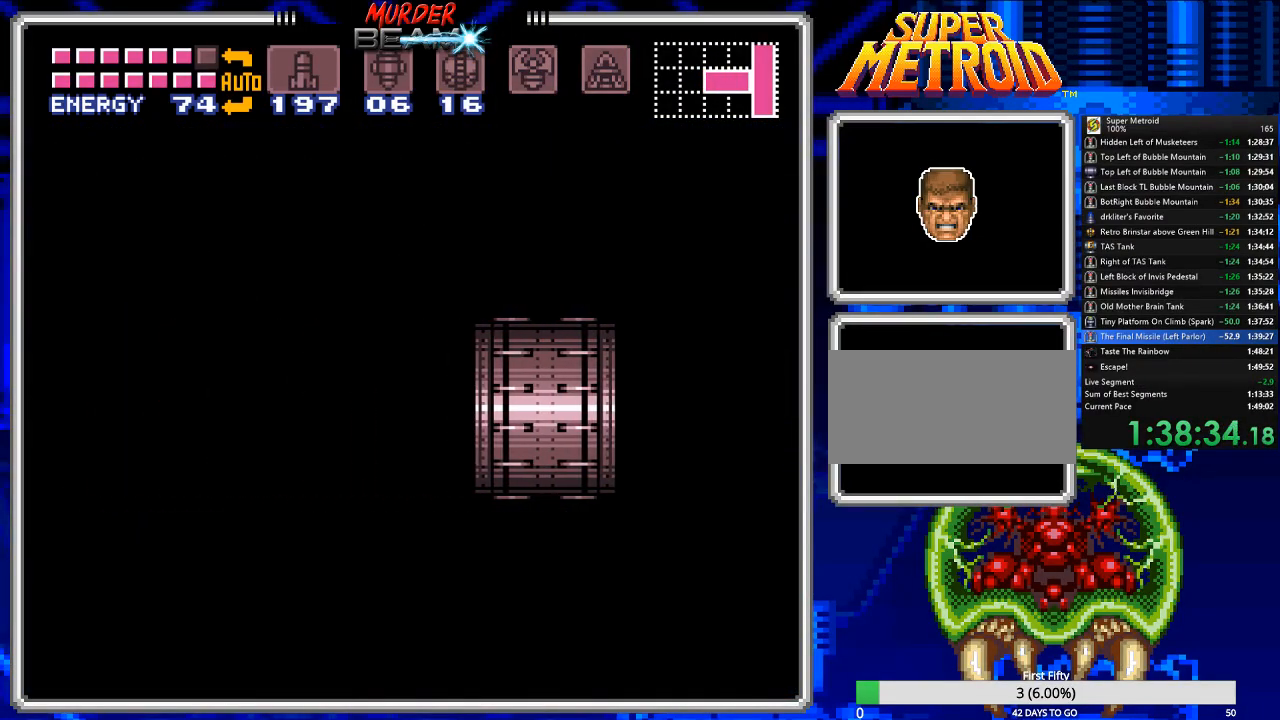
{"buttons": ["B", "DPAD_LEFT"], "events": [[50, "X", "down"], [117, "X", "up"], [217, "X", "down"], [250, "X", "up"], [350, "X", "down"], [417, "X", "up"]]}
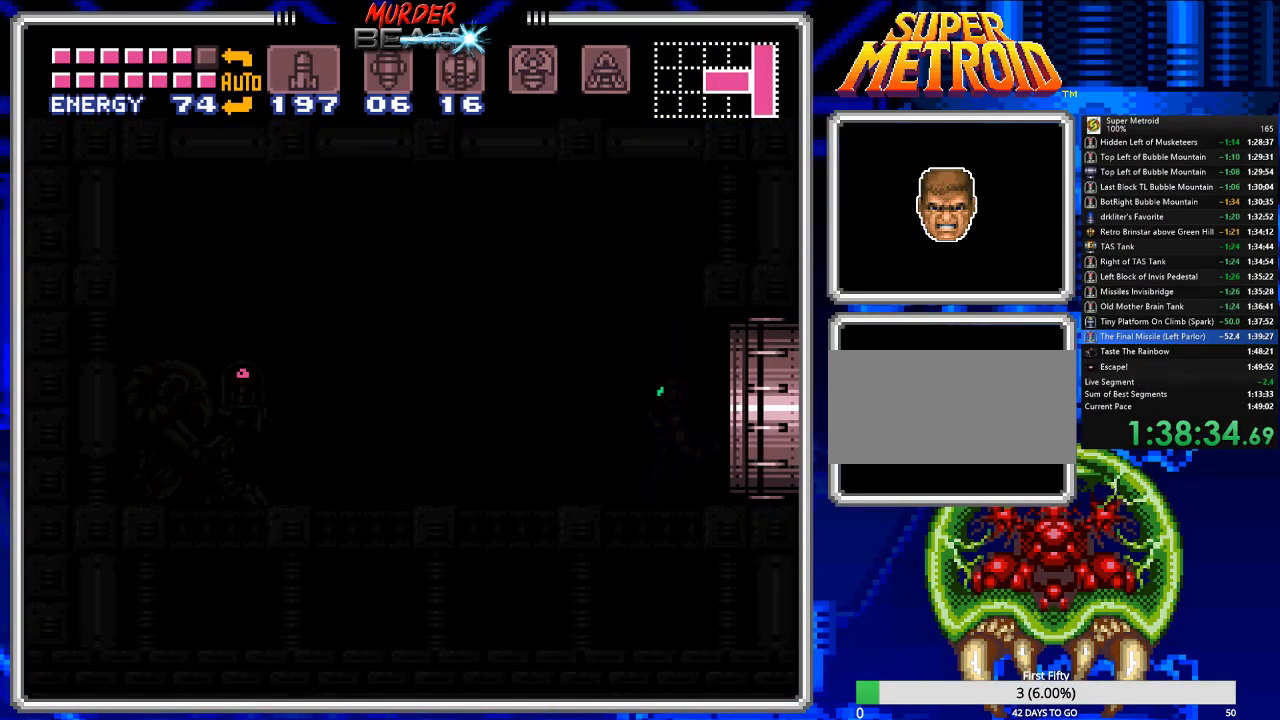
{"buttons": ["B", "DPAD_LEFT"], "events": [[167, "X", "down"], [233, "X", "up"], [300, "X", "down"], [367, "X", "up"]]}
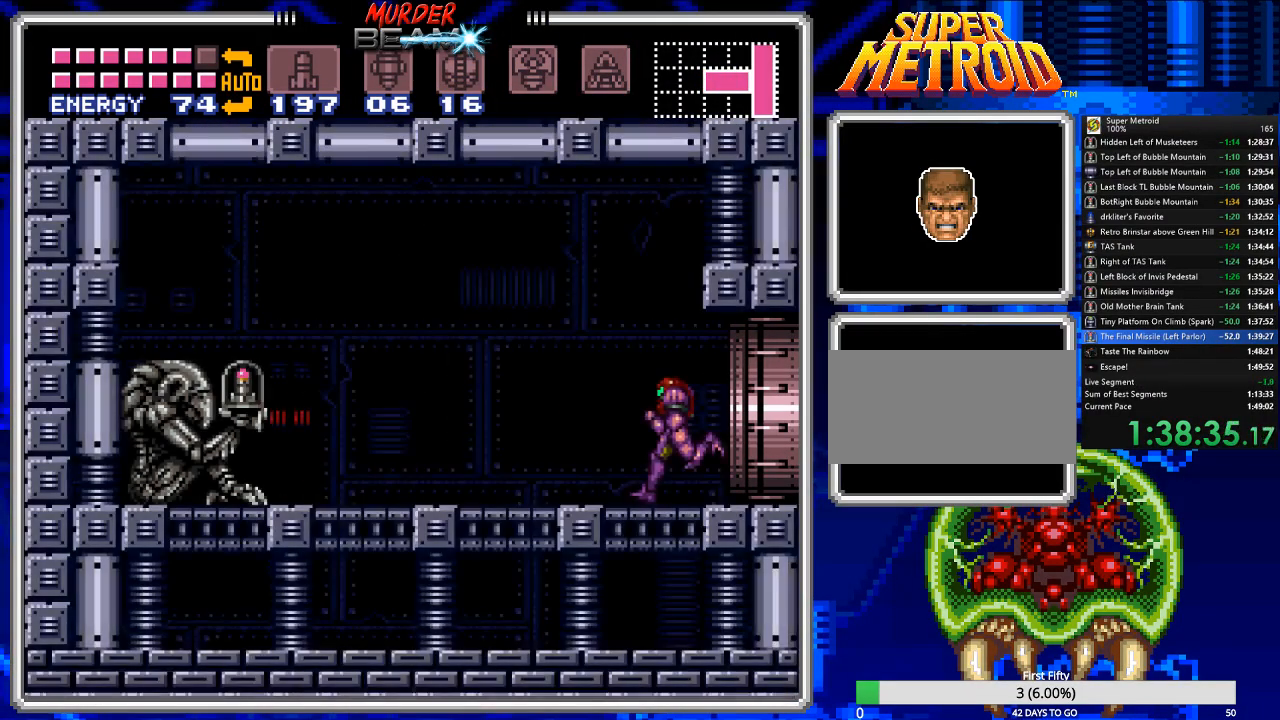
{"buttons": ["B", "DPAD_LEFT"], "events": []}
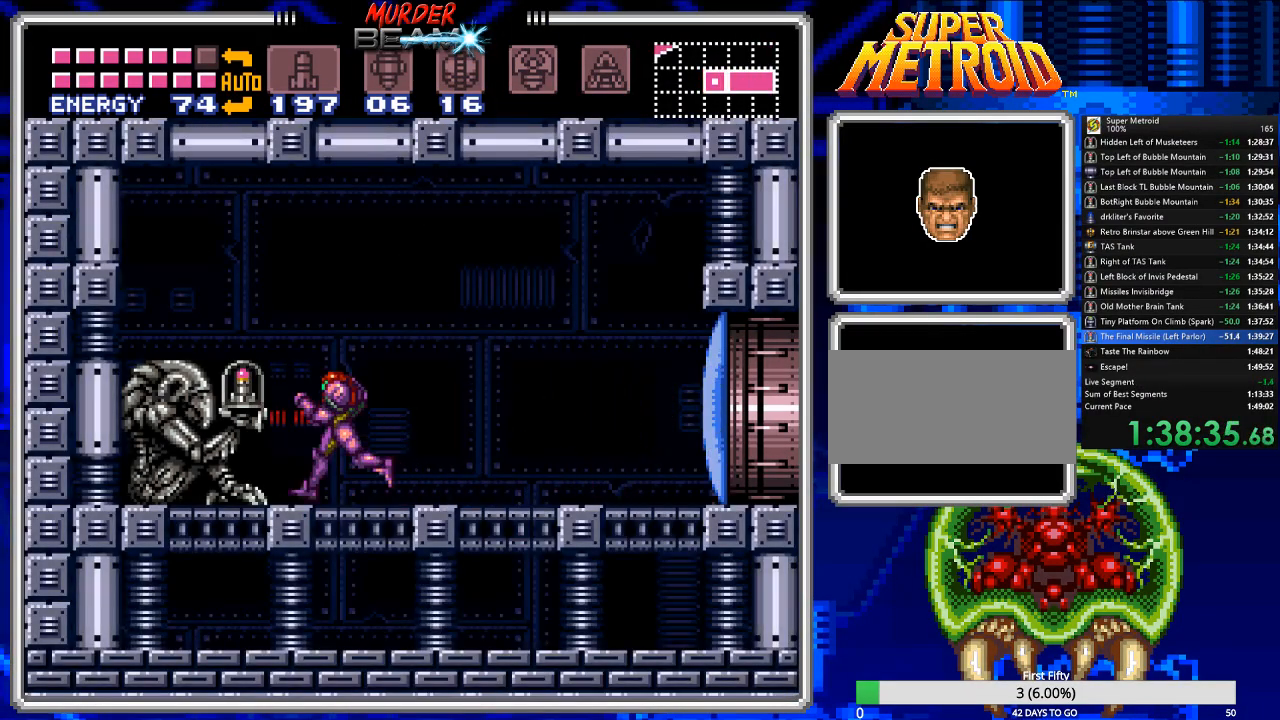
{"buttons": ["B", "DPAD_RIGHT"], "events": [[17, "DPAD_LEFT", "up"], [83, "DPAD_RIGHT", "down"]]}
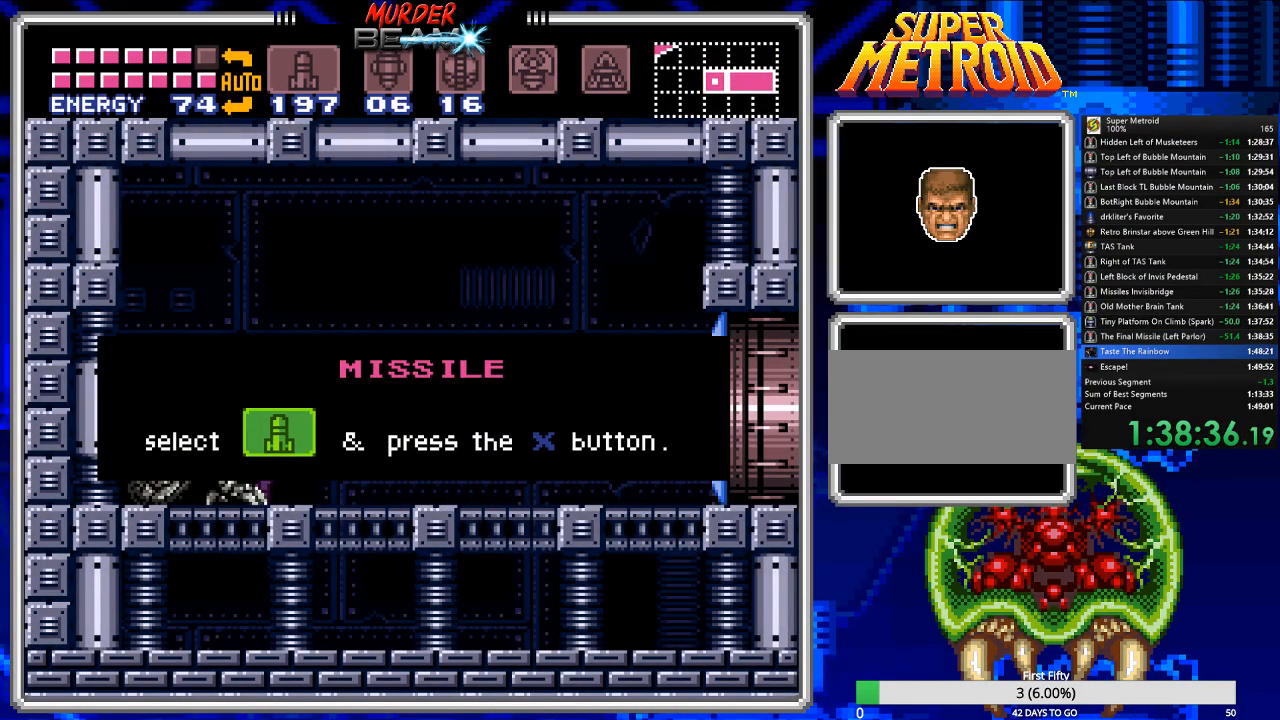
{"buttons": ["B"], "events": [[150, "DPAD_RIGHT", "up"]]}